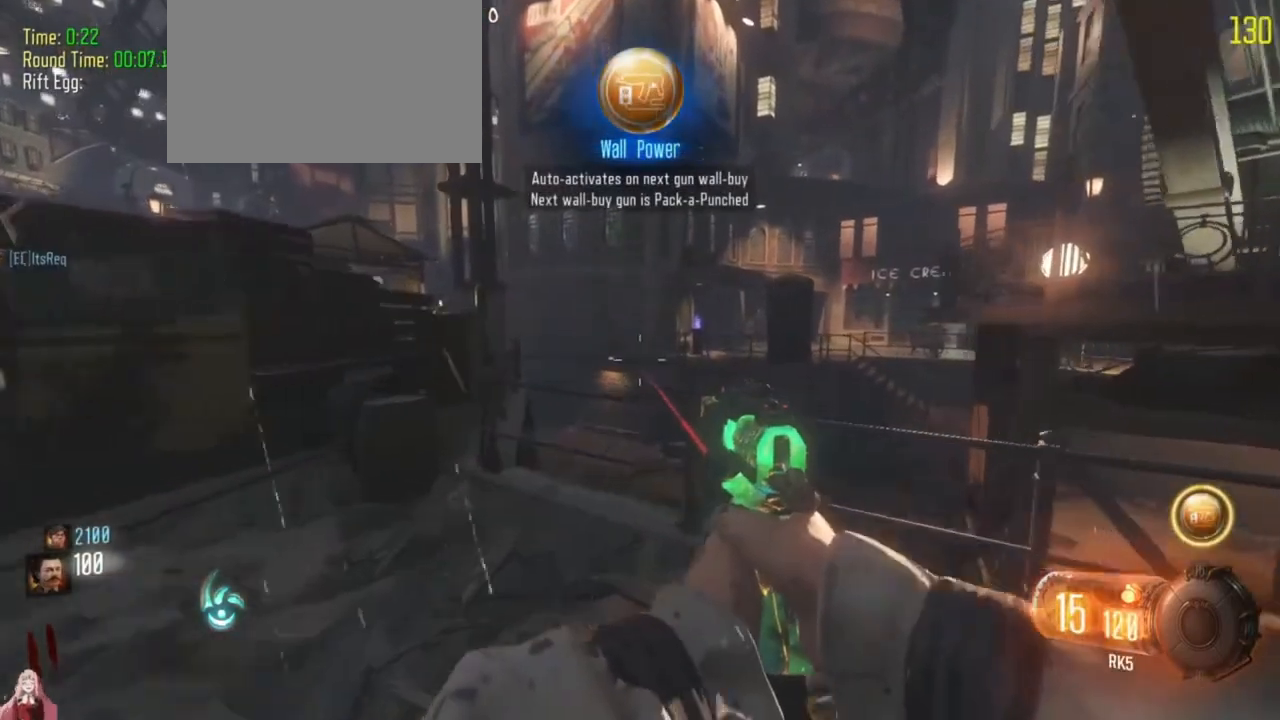
Gameplay with keyboard and mouse; each line is a JSON object with the keys held at the frame after it. "events" lists presses ("down") and releases ("up") of "1", "2", "3", "4", "5", "a", "alt", "c", "caps_lock", "ctrl", "d", "e", "f", "g", "q", "r", "s", "shift", "t", "tab", "v", "w", "x" and "z" between this image and that frame as [ms after this image, input, new state], when the widget could be followed in between. No other keys are recorded. Mouse buttons are not recorded. Not read: mouse_move.
{"keys": [], "events": [[67, "d", "down"], [300, "d", "up"]]}
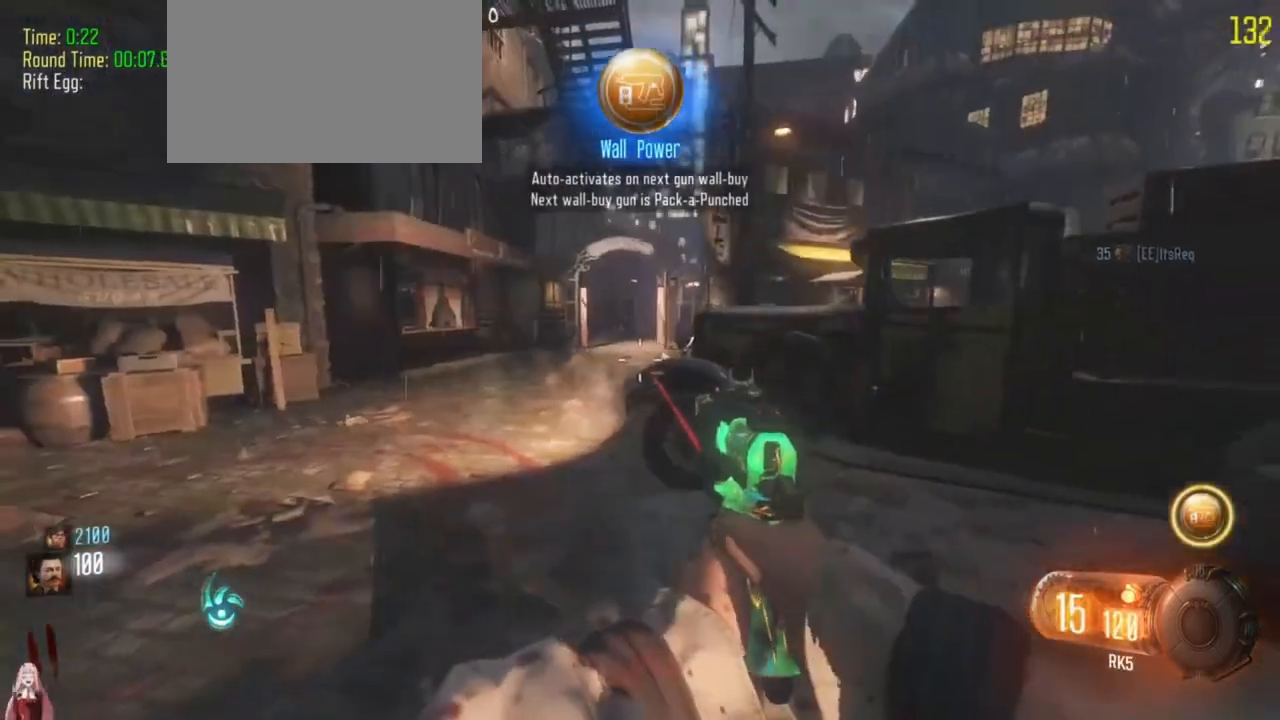
{"keys": ["d"], "events": [[467, "d", "down"]]}
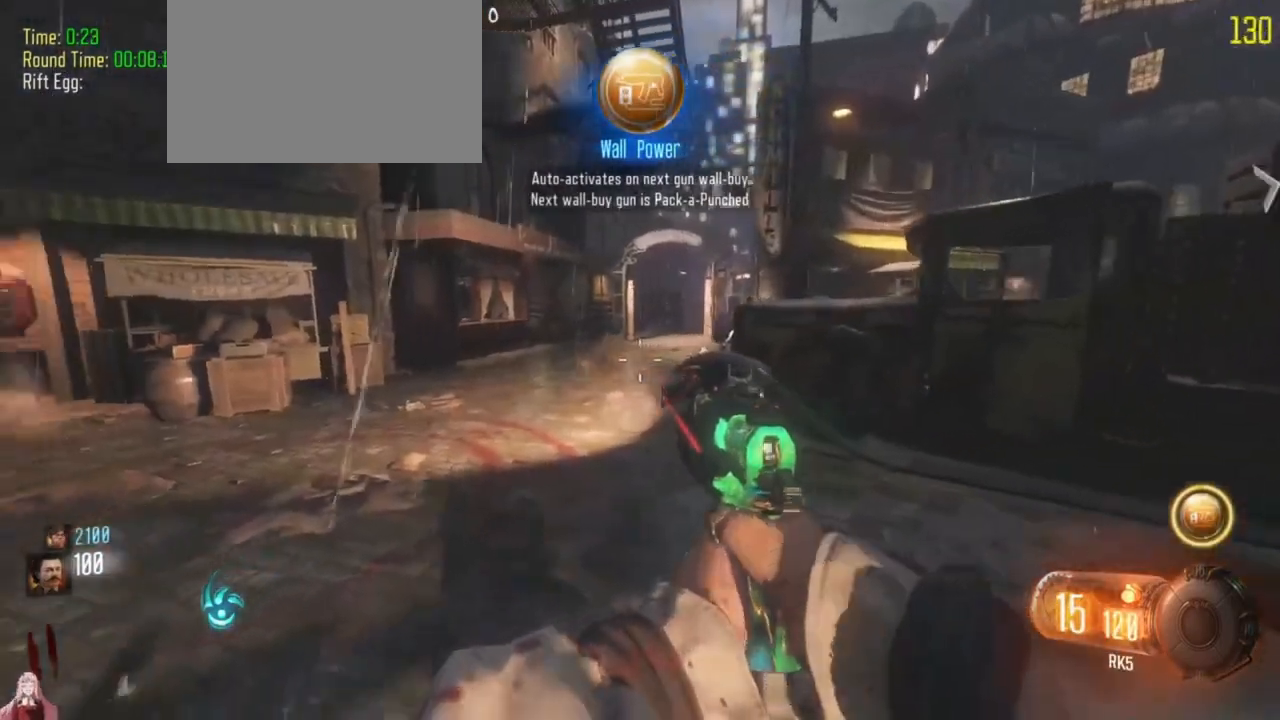
{"keys": [], "events": [[33, "d", "up"]]}
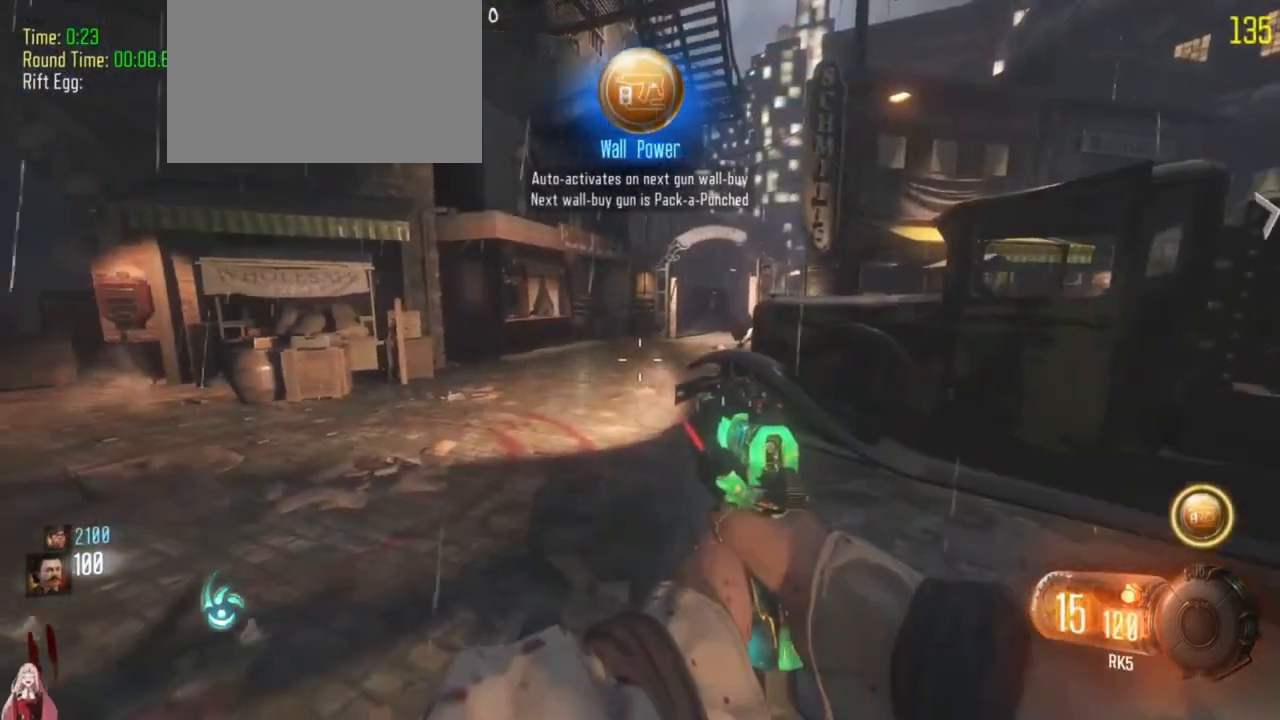
{"keys": [], "events": []}
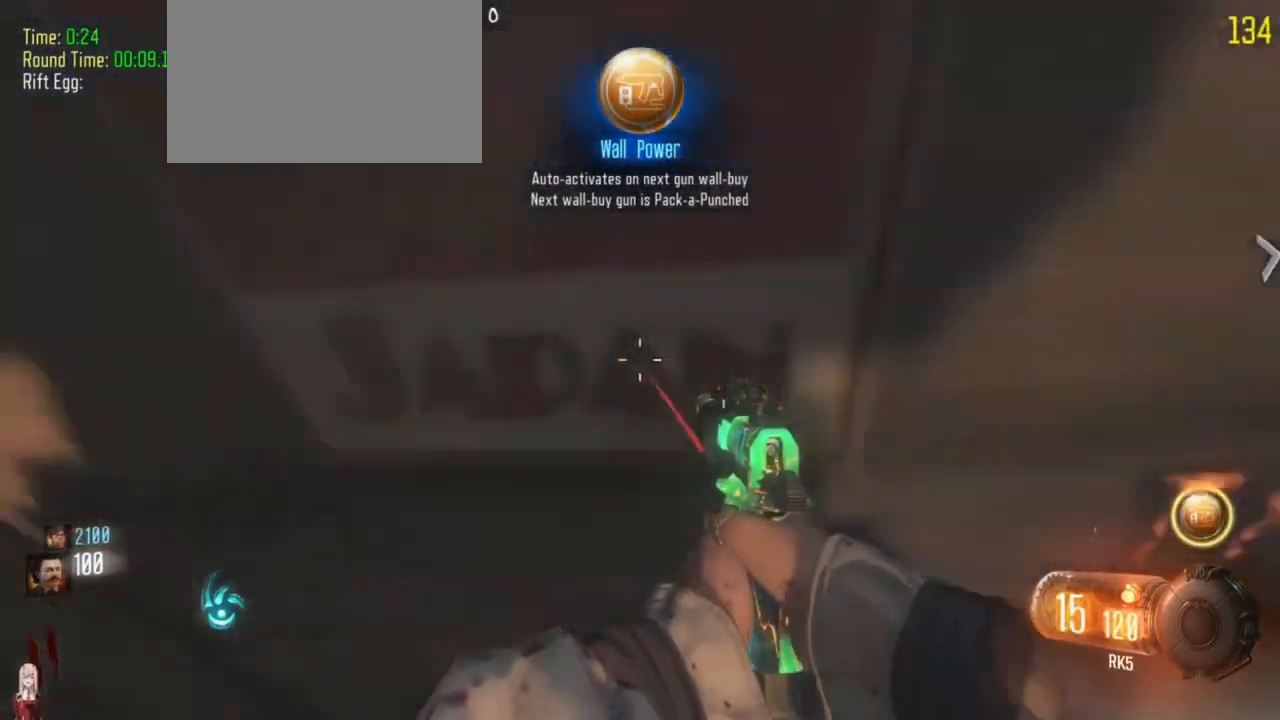
{"keys": [], "events": []}
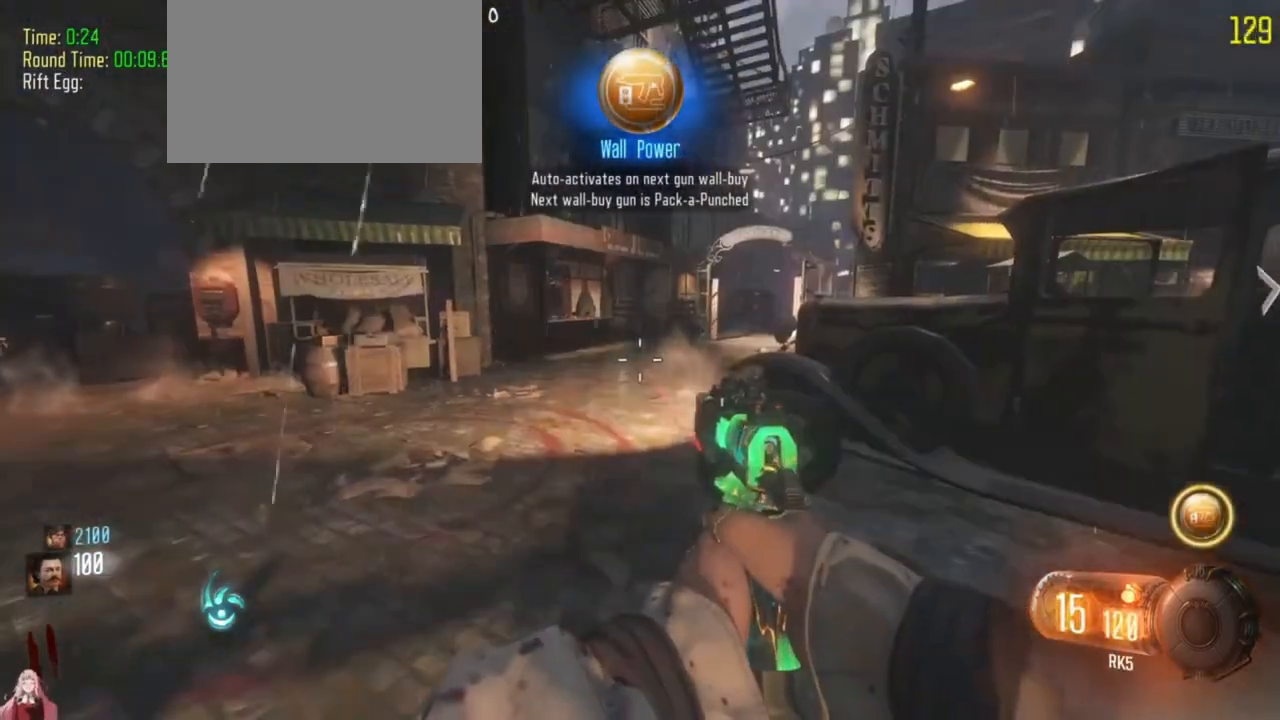
{"keys": ["f", "w"], "events": [[500, "f", "down"], [500, "w", "down"]]}